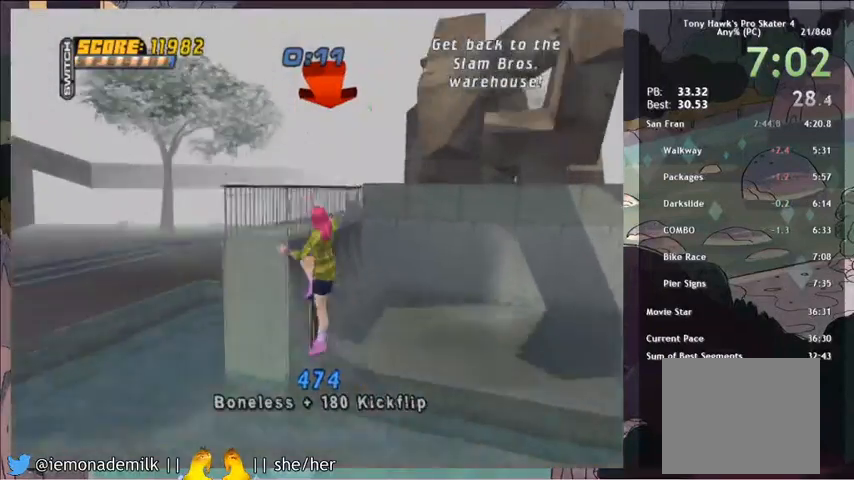
Gameplay with a controller (PlayStation layout); each line is a JSON object with the inputs held at the frame after it. "events" lists button and stick changes between this image and that frame as [ms after this image, input, new state], when the widget could be followed in between. Not read: right_stick.
{"buttons": ["DPAD_UP"], "left_stick": "center", "events": [[133, "DPAD_UP", "down"]]}
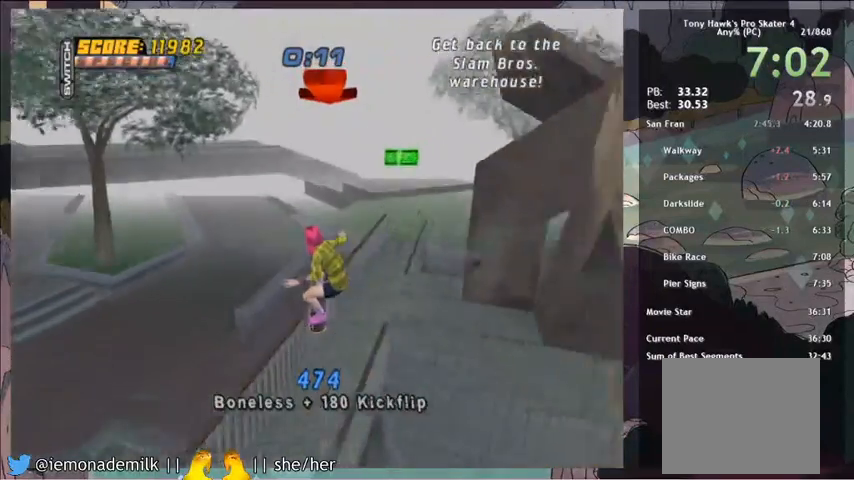
{"buttons": ["CROSS"], "left_stick": "center", "events": [[33, "DPAD_UP", "up"], [100, "DPAD_UP", "down"], [134, "TRIANGLE", "down"], [334, "CROSS", "down"], [334, "TRIANGLE", "up"], [400, "DPAD_UP", "up"]]}
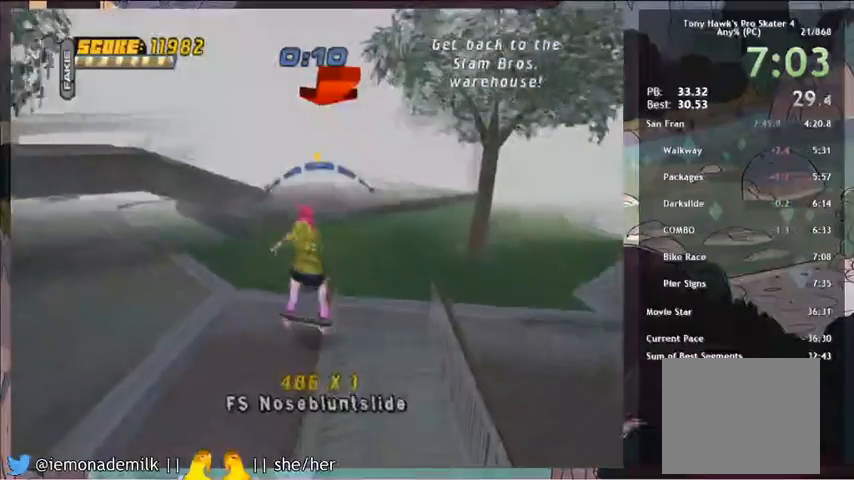
{"buttons": [], "left_stick": "center", "events": [[66, "CROSS", "up"], [100, "DPAD_DOWN", "down"], [133, "DPAD_DOWN", "up"], [200, "DPAD_DOWN", "down"], [267, "SQUARE", "down"], [300, "DPAD_DOWN", "up"], [367, "SQUARE", "up"]]}
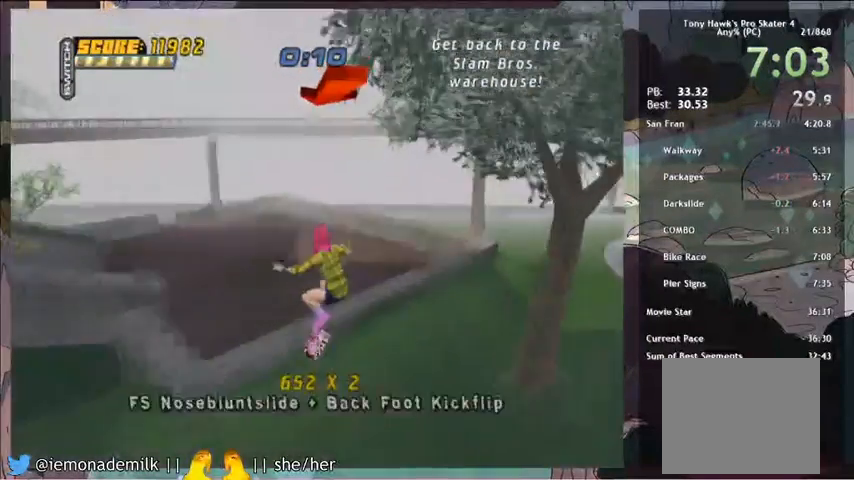
{"buttons": ["CROSS"], "left_stick": "center", "events": [[33, "CROSS", "down"]]}
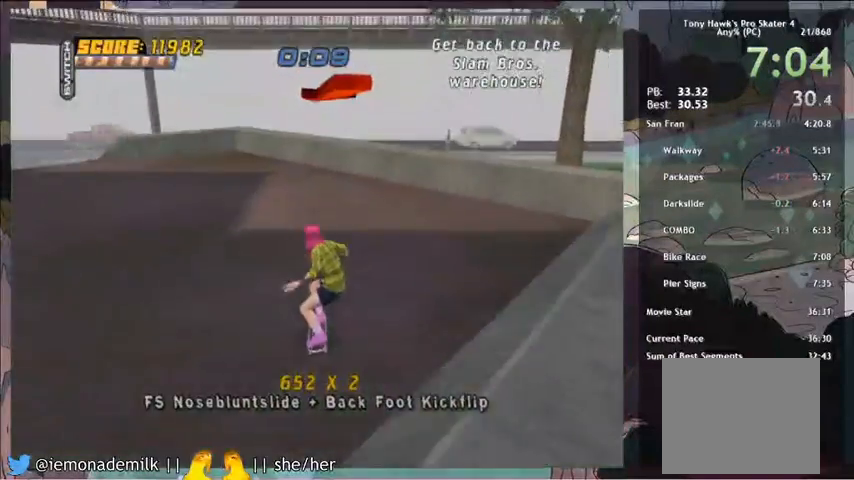
{"buttons": ["CROSS"], "left_stick": "center", "events": [[267, "DPAD_LEFT", "down"], [400, "DPAD_LEFT", "up"]]}
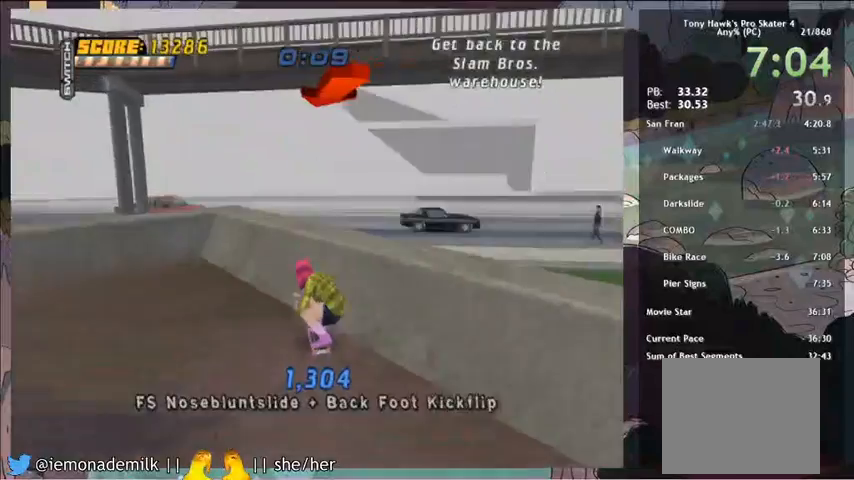
{"buttons": ["SQUARE", "DPAD_DOWN", "DPAD_RIGHT"], "left_stick": "center", "events": [[67, "CROSS", "up"], [67, "TRIANGLE", "down"], [134, "DPAD_RIGHT", "down"], [167, "CROSS", "down"], [167, "TRIANGLE", "up"], [267, "CROSS", "up"], [267, "DPAD_DOWN", "down"], [334, "SQUARE", "down"]]}
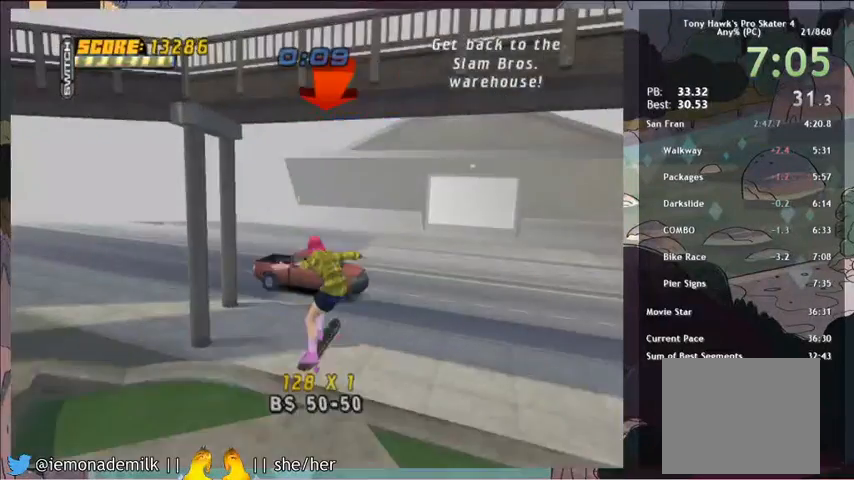
{"buttons": ["CROSS"], "left_stick": "center", "events": [[33, "DPAD_DOWN", "up"], [33, "SQUARE", "up"], [300, "DPAD_RIGHT", "up"], [333, "CROSS", "down"]]}
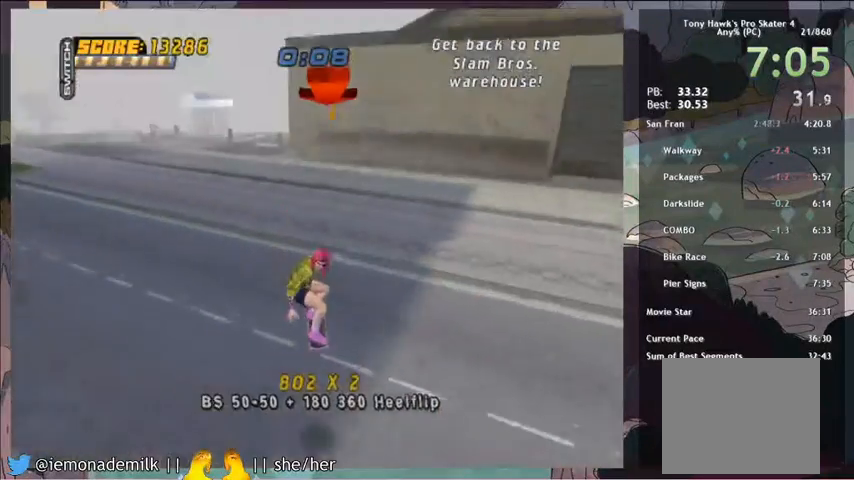
{"buttons": ["CROSS"], "left_stick": "center", "events": []}
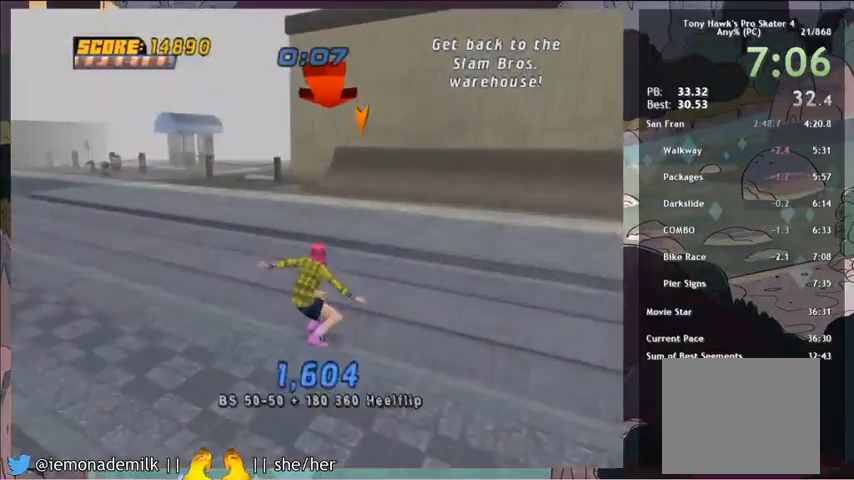
{"buttons": ["CROSS", "DPAD_RIGHT"], "left_stick": "center", "events": [[200, "DPAD_RIGHT", "down"], [234, "DPAD_DOWN", "down"], [501, "DPAD_DOWN", "up"]]}
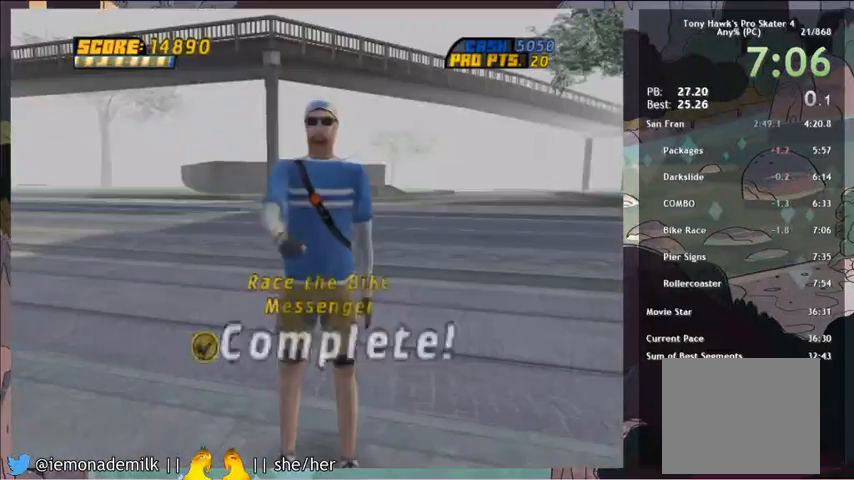
{"buttons": [], "left_stick": "center", "events": [[33, "DPAD_RIGHT", "up"], [200, "CROSS", "up"]]}
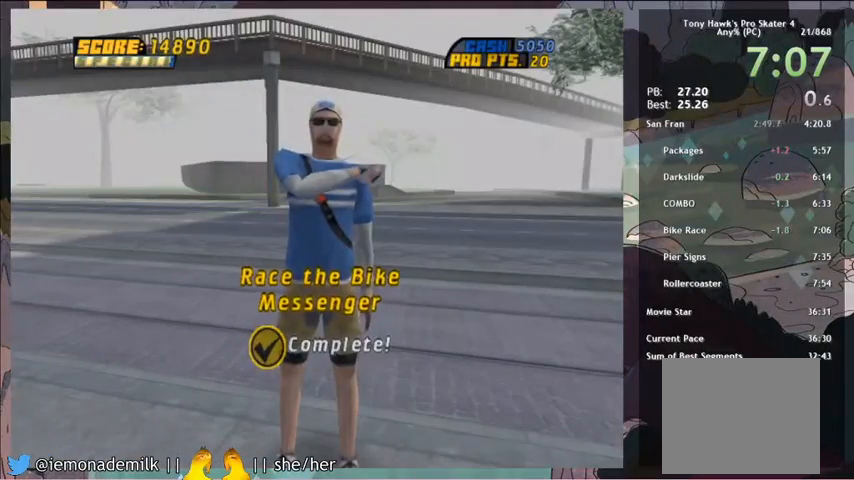
{"buttons": [], "left_stick": "center", "events": []}
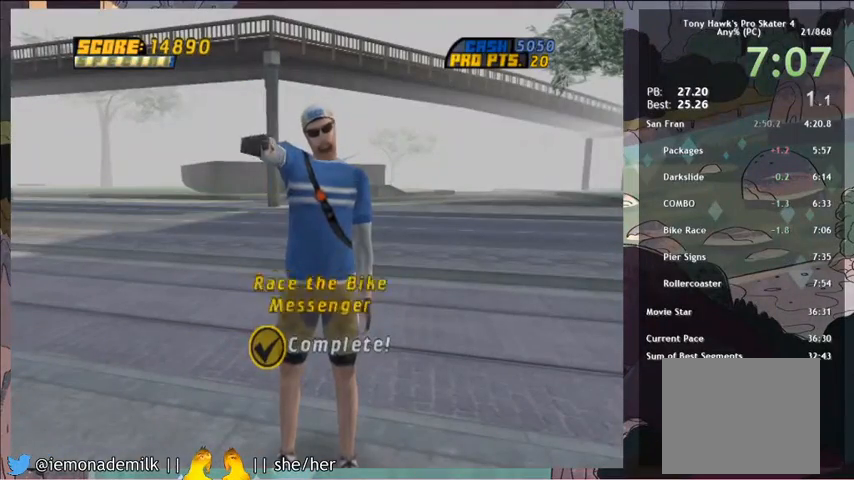
{"buttons": [], "left_stick": "center", "events": []}
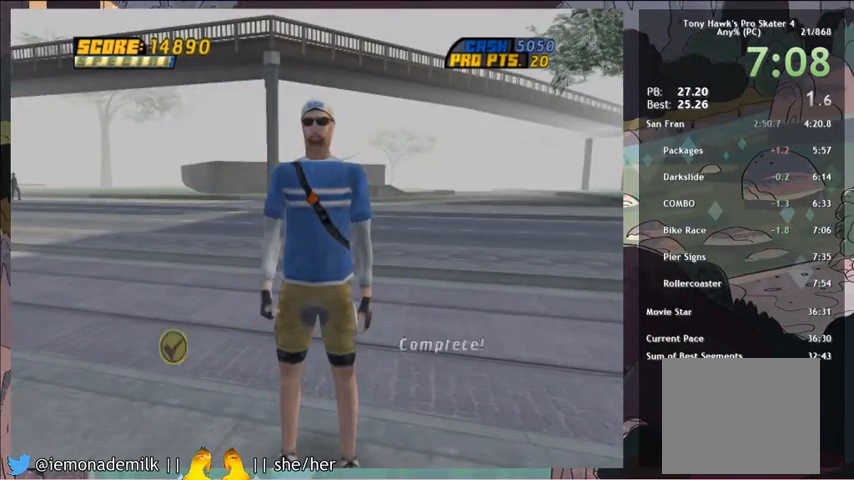
{"buttons": [], "left_stick": "center", "events": []}
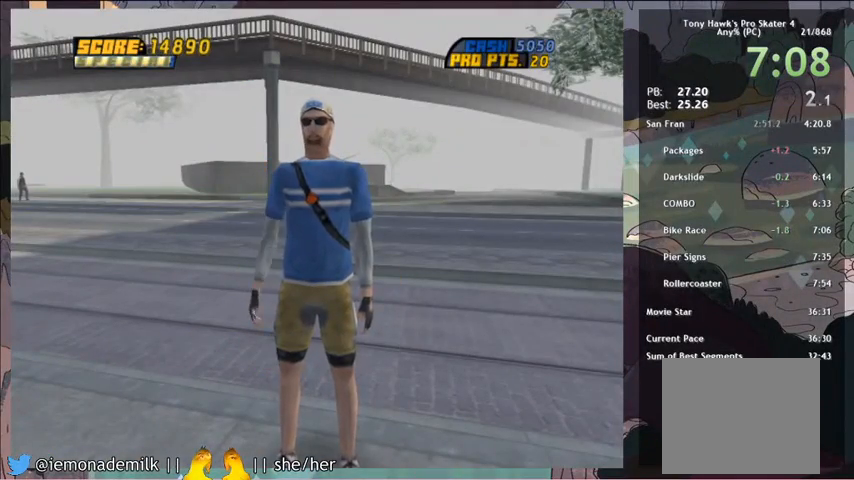
{"buttons": [], "left_stick": "center", "events": []}
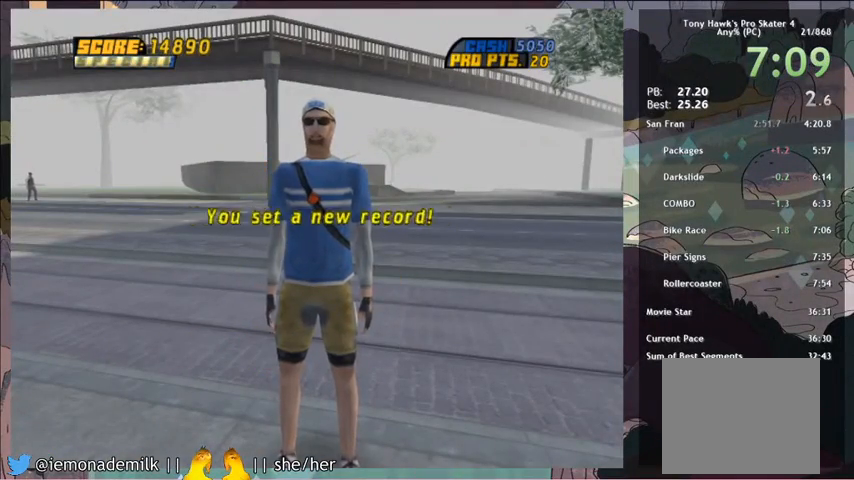
{"buttons": [], "left_stick": "center", "events": []}
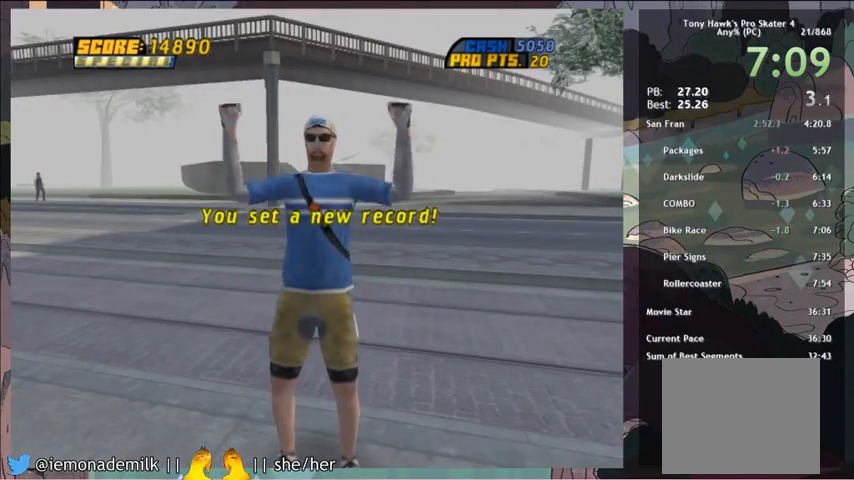
{"buttons": [], "left_stick": "center", "events": []}
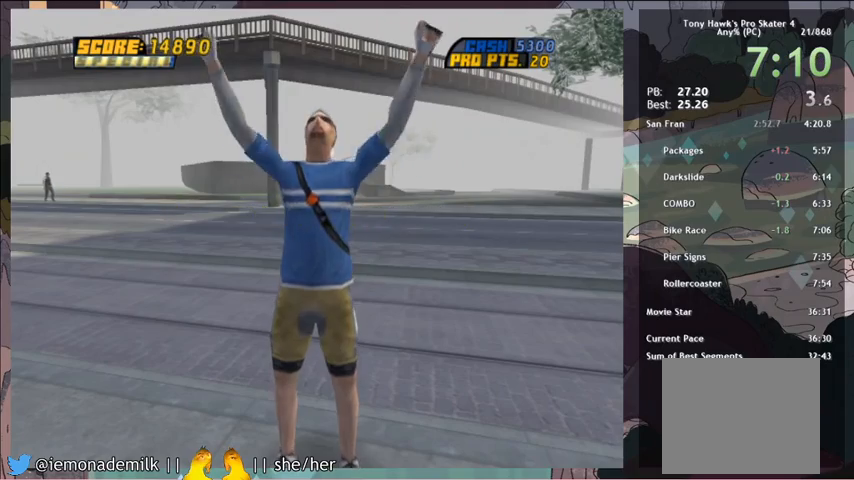
{"buttons": [], "left_stick": "center", "events": []}
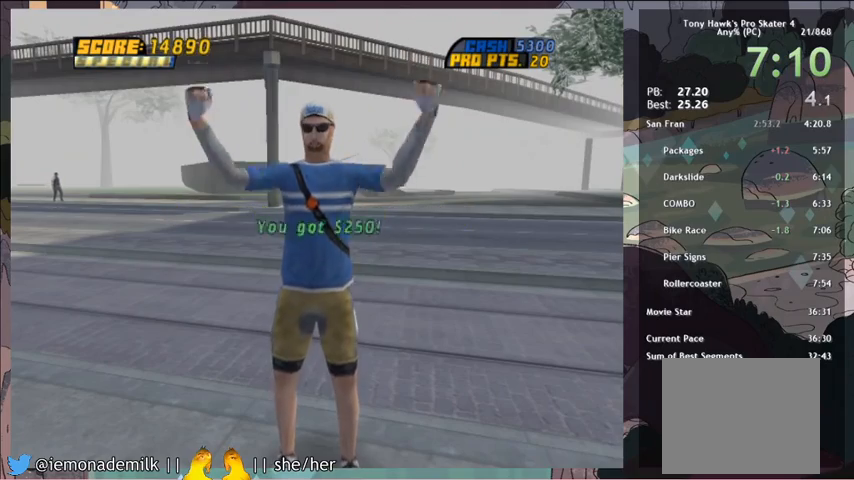
{"buttons": [], "left_stick": "center", "events": [[167, "CROSS", "down"], [233, "CROSS", "up"], [300, "CROSS", "down"], [367, "CROSS", "up"], [434, "CROSS", "down"], [500, "CROSS", "up"]]}
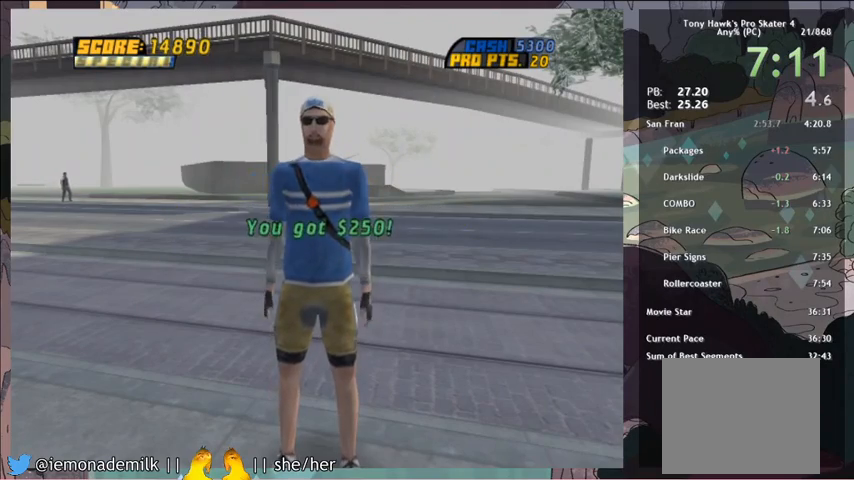
{"buttons": ["CROSS"], "left_stick": "center", "events": [[67, "CROSS", "down"], [134, "CROSS", "up"], [200, "CROSS", "down"], [267, "CROSS", "up"], [334, "CROSS", "down"], [401, "CROSS", "up"], [467, "CROSS", "down"]]}
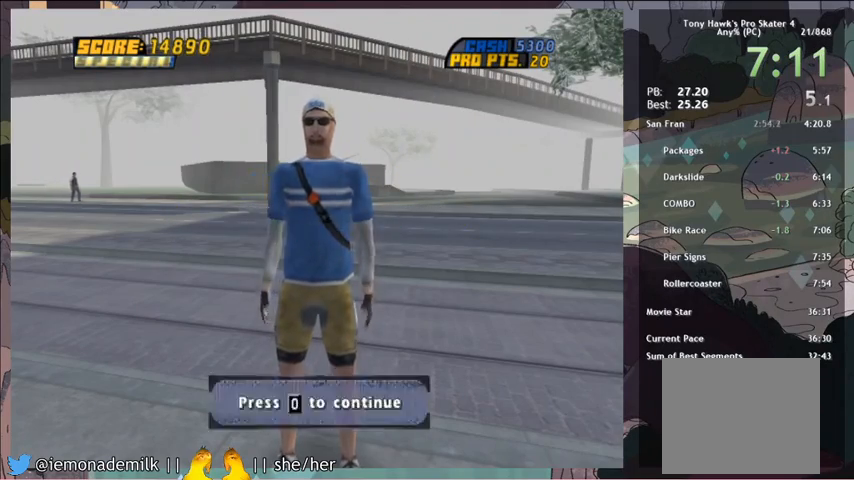
{"buttons": ["CROSS", "DPAD_DOWN", "DPAD_RIGHT"], "left_stick": "center", "events": [[33, "CROSS", "up"], [100, "CROSS", "down"], [200, "CROSS", "up"], [333, "CROSS", "down"], [367, "DPAD_RIGHT", "down"], [400, "DPAD_DOWN", "down"]]}
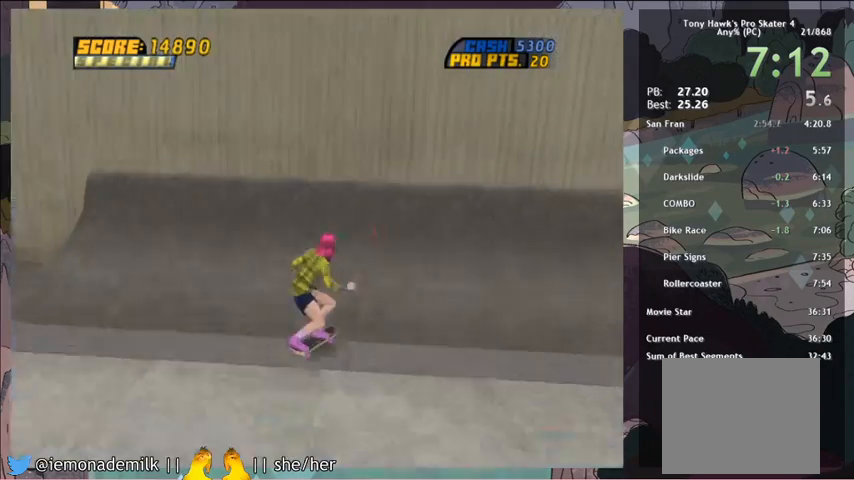
{"buttons": ["DPAD_DOWN"], "left_stick": "center", "events": [[167, "CROSS", "up"], [167, "TRIANGLE", "down"], [200, "DPAD_DOWN", "up"], [267, "DPAD_RIGHT", "up"], [301, "TRIANGLE", "up"], [334, "CROSS", "down"], [467, "CROSS", "up"], [467, "DPAD_DOWN", "down"]]}
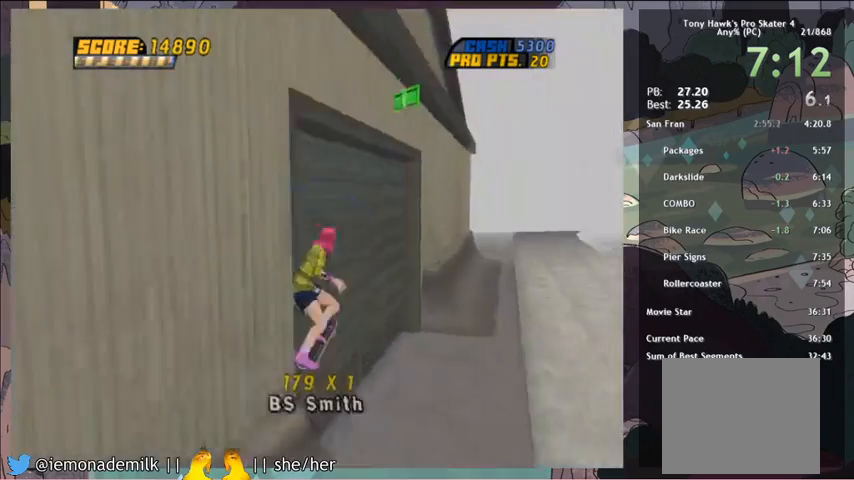
{"buttons": ["TRIANGLE", "DPAD_RIGHT"], "left_stick": "center", "events": [[33, "SQUARE", "down"], [66, "DPAD_DOWN", "up"], [100, "SQUARE", "up"], [233, "DPAD_LEFT", "down"], [367, "DPAD_LEFT", "up"], [434, "DPAD_RIGHT", "down"], [500, "TRIANGLE", "down"]]}
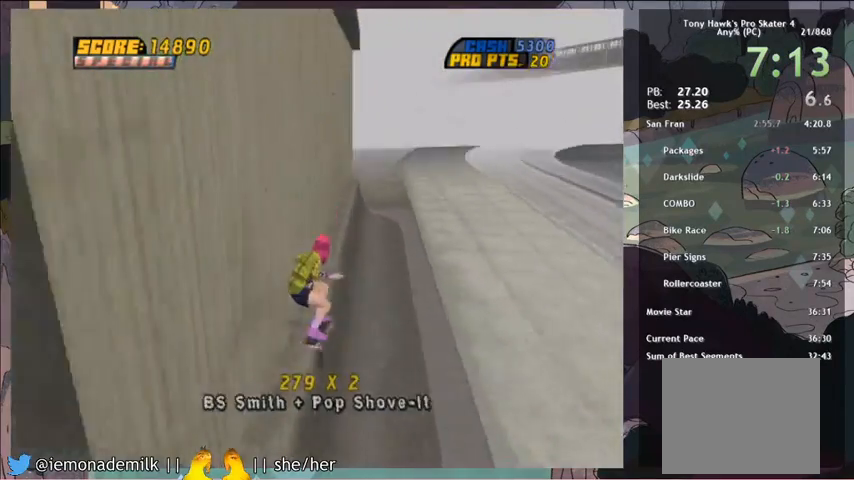
{"buttons": ["CROSS"], "left_stick": "center", "events": [[67, "DPAD_RIGHT", "up"], [200, "TRIANGLE", "up"], [234, "CROSS", "down"]]}
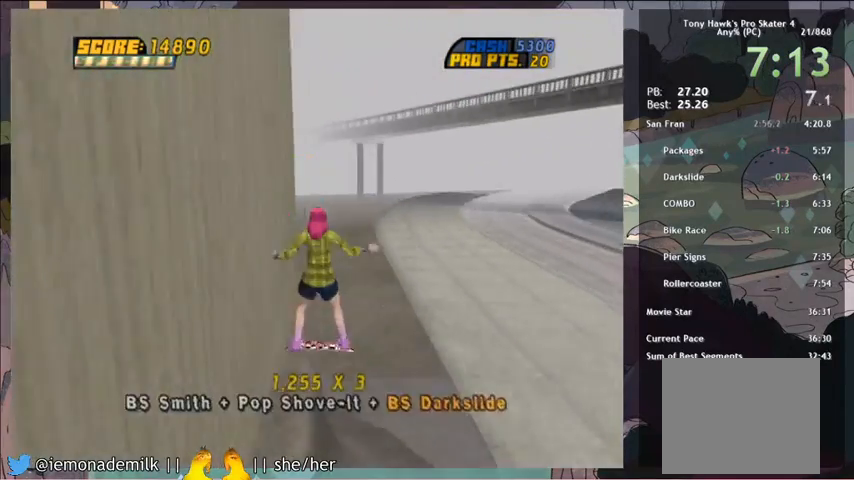
{"buttons": ["CROSS", "DPAD_DOWN", "DPAD_LEFT"], "left_stick": "center", "events": [[133, "DPAD_LEFT", "down"], [300, "DPAD_LEFT", "up"], [500, "DPAD_DOWN", "down"], [500, "DPAD_LEFT", "down"]]}
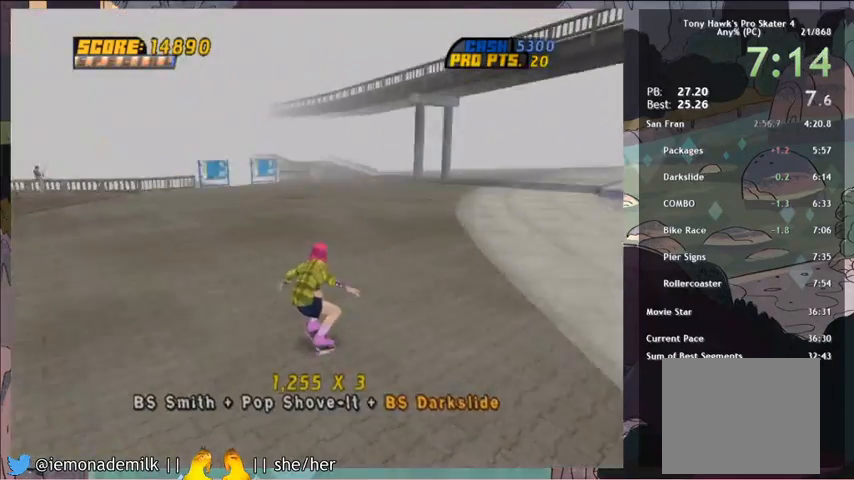
{"buttons": ["CROSS"], "left_stick": "center", "events": [[167, "DPAD_DOWN", "up"], [167, "DPAD_LEFT", "up"], [334, "DPAD_LEFT", "down"], [434, "DPAD_LEFT", "up"]]}
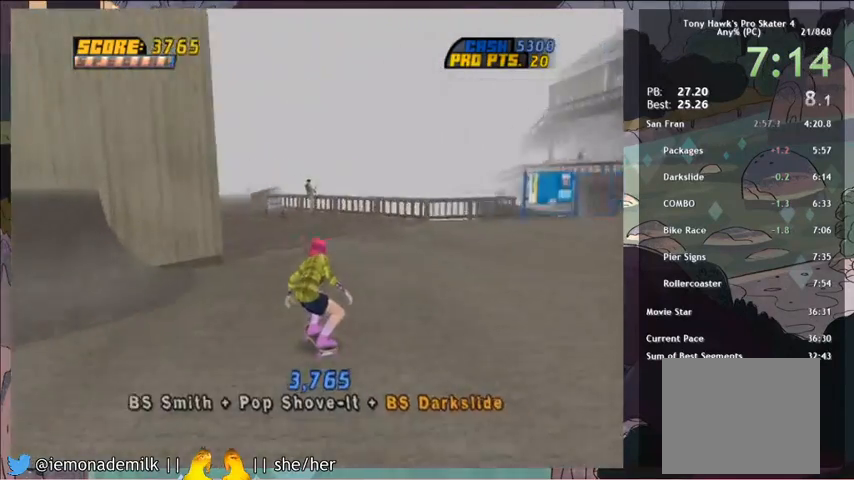
{"buttons": ["CROSS"], "left_stick": "center", "events": []}
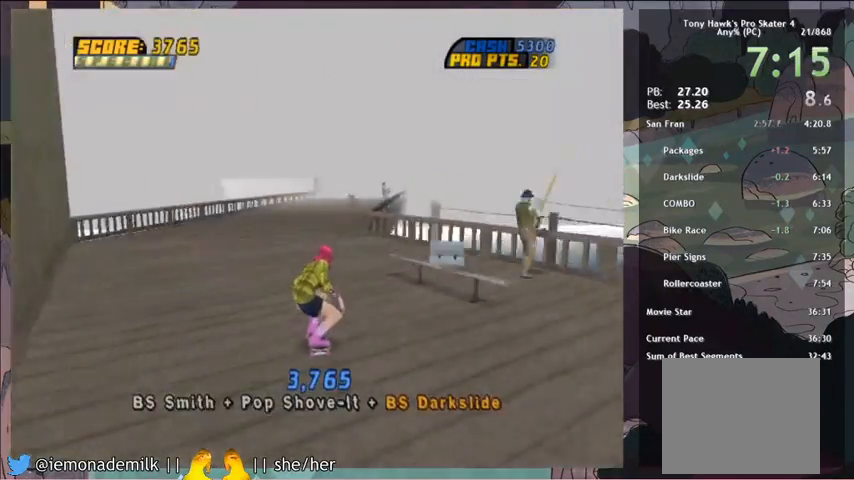
{"buttons": [], "left_stick": "center", "events": [[34, "DPAD_RIGHT", "down"], [100, "DPAD_RIGHT", "up"], [167, "CROSS", "up"], [234, "DPAD_LEFT", "down"], [267, "DPAD_LEFT", "up"], [334, "DPAD_RIGHT", "down"], [367, "CIRCLE", "down"], [367, "DPAD_RIGHT", "up"], [434, "CIRCLE", "up"]]}